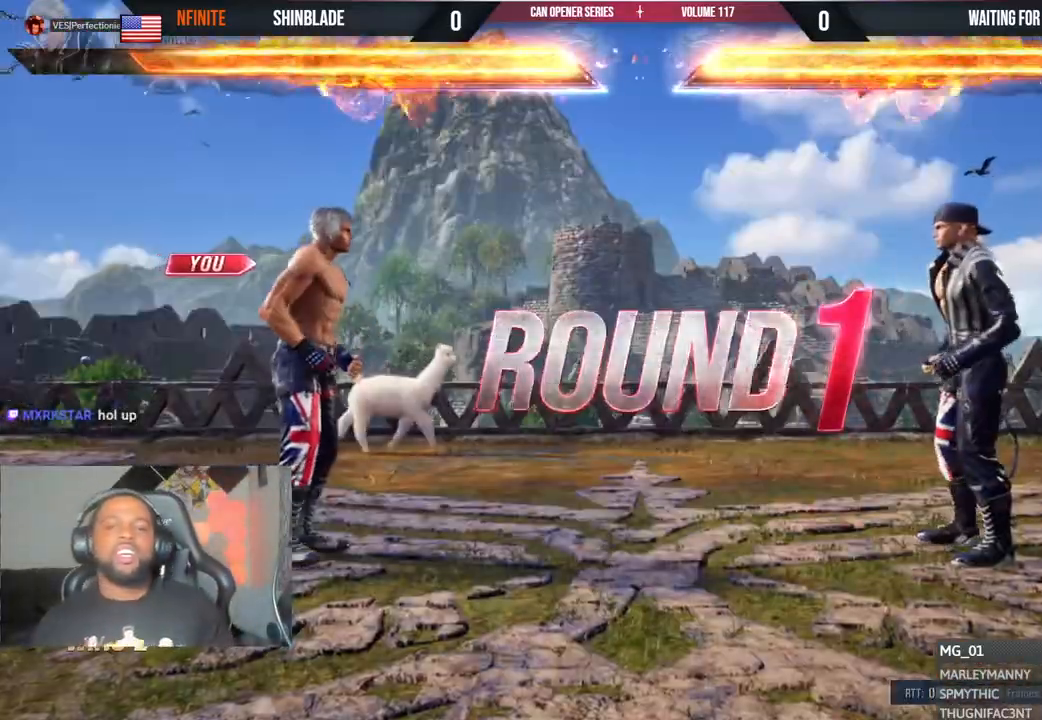
Gameplay with a controller (PlayStation layout); each line is a JSON object with the inputs held at the frame after it (dt_ms = milliseconds from this image to that frame). "events" lists button and stick changes between this image and that frame as [ms after this image, input, new state], when the widget could be followed in between. Not read: L1 R1.
{"dt_ms": 500, "buttons": ["DPAD_UP"], "left_stick": "center", "right_stick": "center", "events": [[317, "DPAD_LEFT", "down"], [333, "DPAD_DOWN", "down"], [333, "DPAD_LEFT", "up"], [383, "DPAD_RIGHT", "down"], [417, "DPAD_DOWN", "up"], [433, "DPAD_RIGHT", "up"], [467, "DPAD_UP", "down"]]}
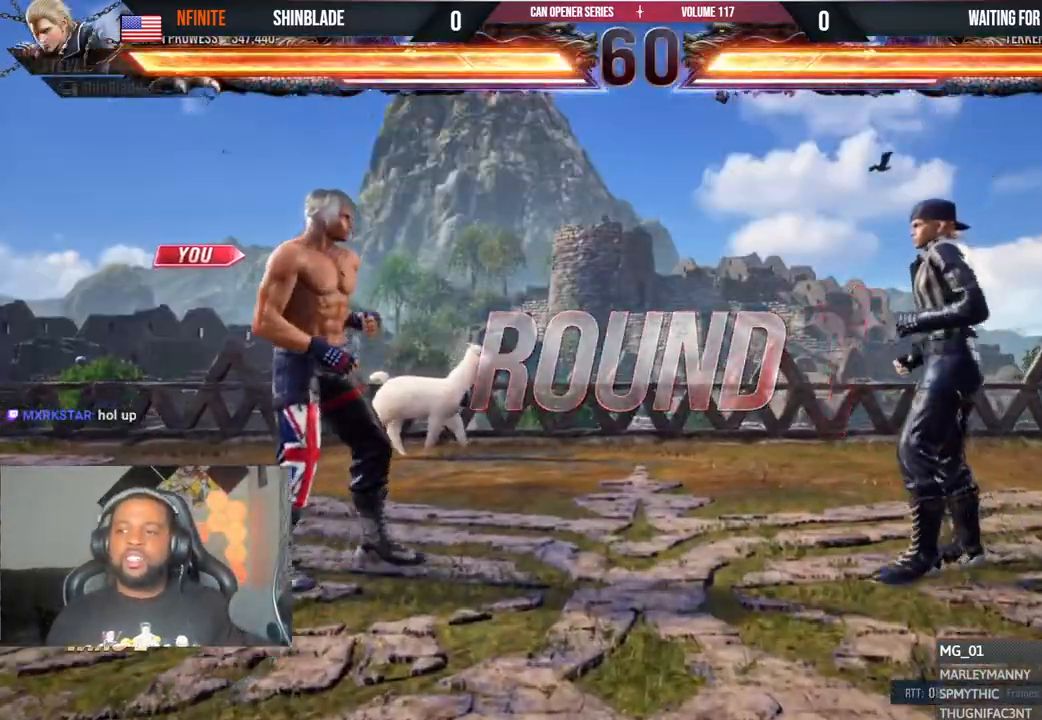
{"dt_ms": 500, "buttons": ["DPAD_RIGHT"], "left_stick": "center", "right_stick": "center", "events": [[317, "DPAD_RIGHT", "down"], [317, "DPAD_UP", "up"], [383, "DPAD_UP", "down"], [467, "DPAD_UP", "up"]]}
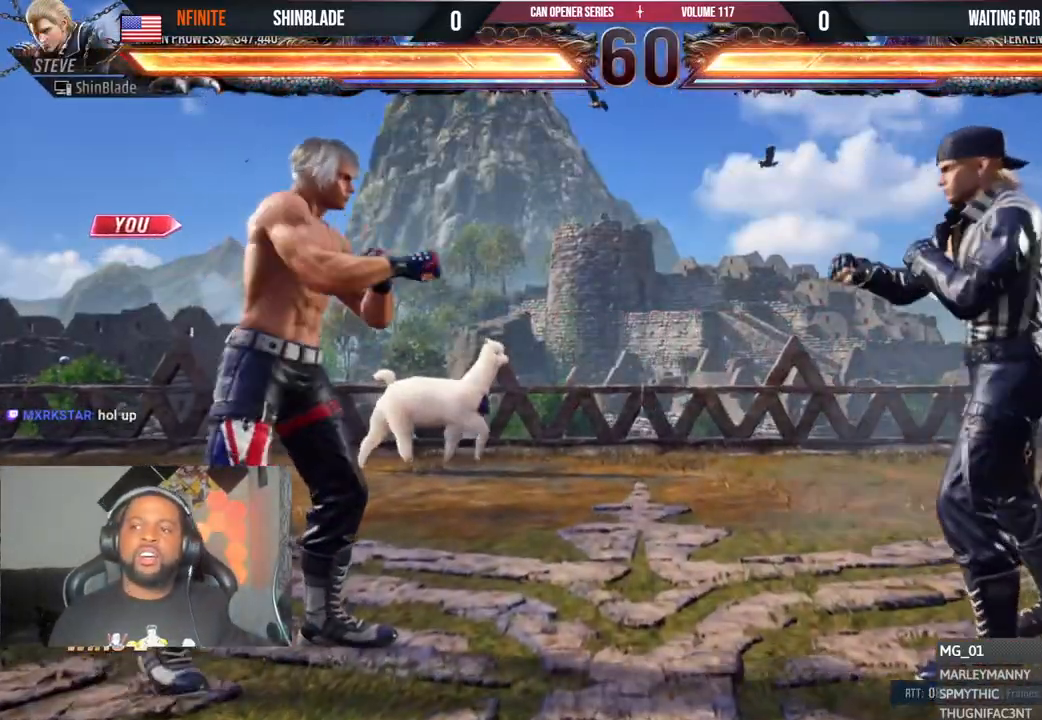
{"dt_ms": 500, "buttons": ["SQUARE", "DPAD_UP"], "left_stick": "center", "right_stick": "center", "events": [[17, "DPAD_UP", "down"], [33, "DPAD_RIGHT", "up"], [117, "DPAD_RIGHT", "down"], [117, "DPAD_UP", "up"], [217, "DPAD_RIGHT", "up"], [233, "DPAD_UP", "down"], [317, "DPAD_RIGHT", "down"], [317, "DPAD_UP", "up"], [317, "SQUARE", "down"], [367, "DPAD_RIGHT", "up"], [367, "DPAD_UP", "down"], [433, "SQUARE", "up"], [500, "SQUARE", "down"]]}
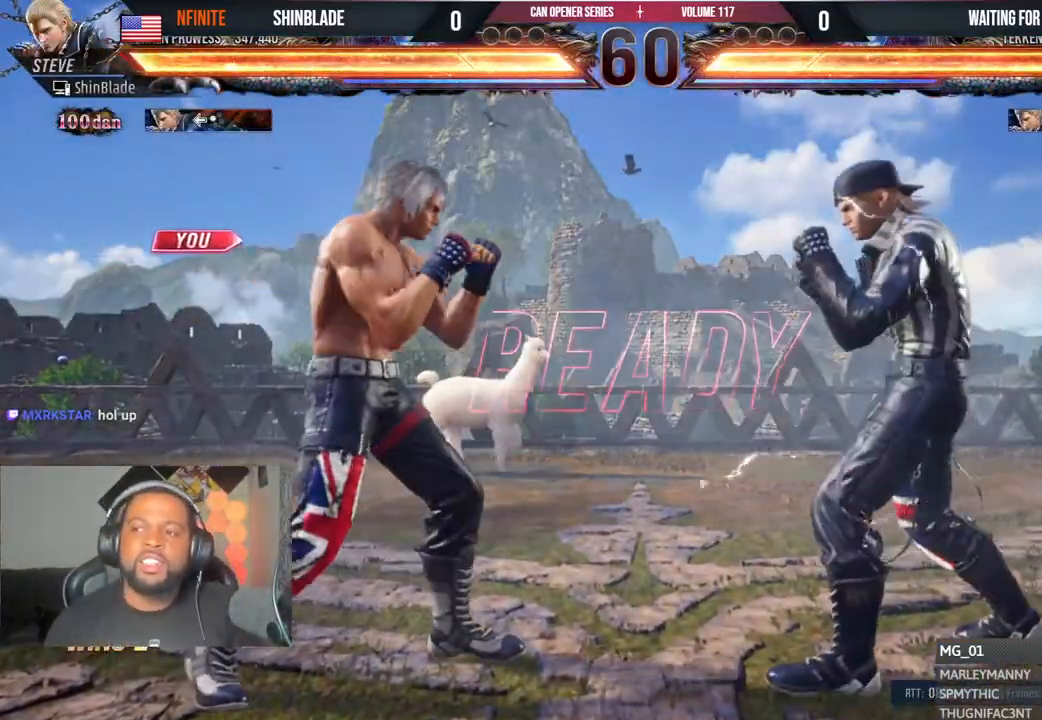
{"dt_ms": 500, "buttons": ["CIRCLE", "SQUARE", "DPAD_RIGHT"], "left_stick": "center", "right_stick": "center"}
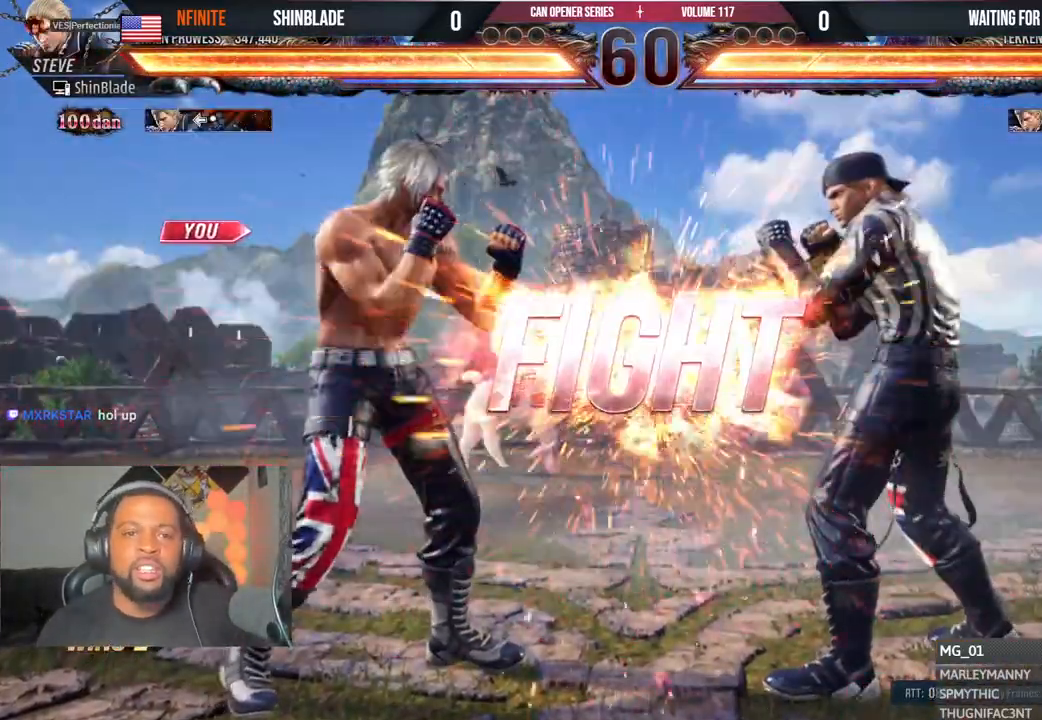
{"dt_ms": 500, "buttons": ["DPAD_DOWN"], "left_stick": "center", "right_stick": "center", "events": [[17, "CROSS", "down"], [33, "TRIANGLE", "down"], [67, "SQUARE", "up"], [83, "TRIANGLE", "up"], [267, "CIRCLE", "up"], [317, "DPAD_RIGHT", "up"], [333, "CROSS", "up"], [467, "DPAD_DOWN", "down"]]}
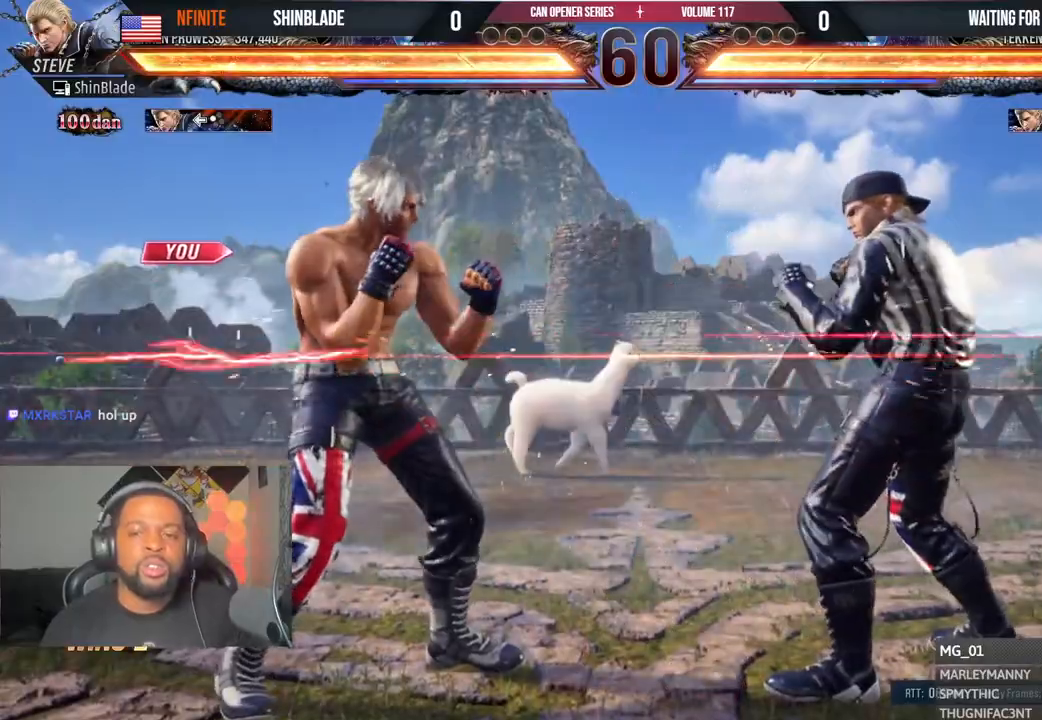
{"dt_ms": 500, "buttons": ["CROSS", "DPAD_RIGHT"], "left_stick": "center", "right_stick": "center", "events": [[17, "TRIANGLE", "down"], [183, "DPAD_RIGHT", "down"], [217, "DPAD_DOWN", "up"], [217, "SQUARE", "down"], [283, "CROSS", "down"], [367, "SQUARE", "up"], [383, "TRIANGLE", "up"]]}
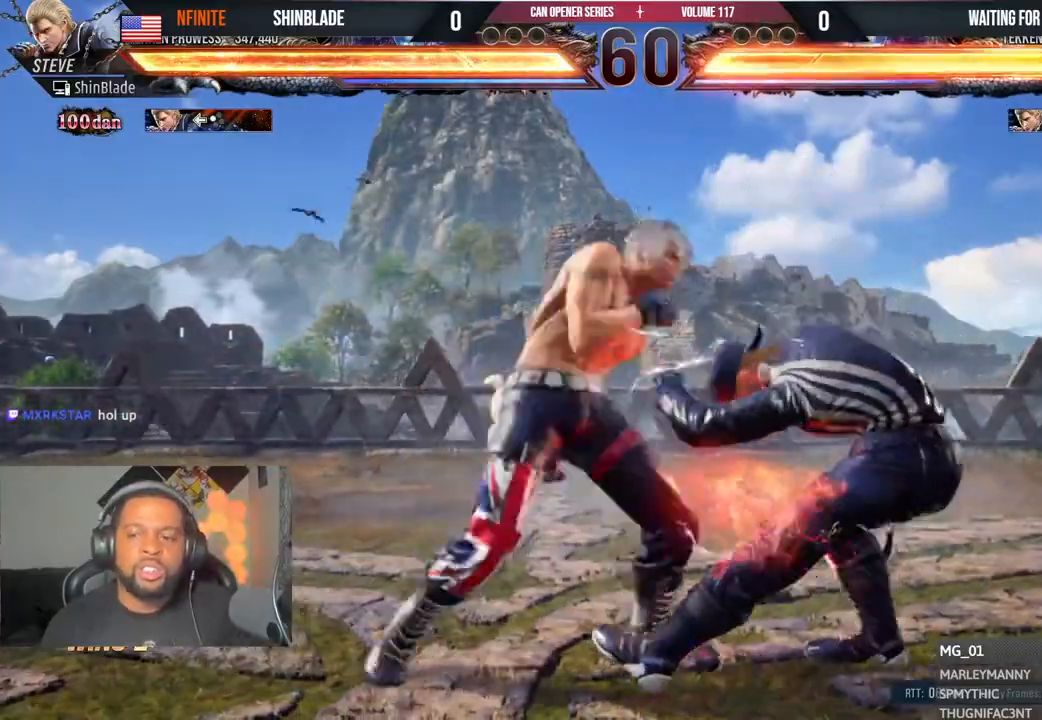
{"dt_ms": 500, "buttons": ["DPAD_LEFT"], "left_stick": "center", "right_stick": "center", "events": [[17, "CROSS", "up"], [17, "DPAD_RIGHT", "up"], [67, "DPAD_DOWN", "down"], [67, "DPAD_LEFT", "down"], [467, "DPAD_DOWN", "up"]]}
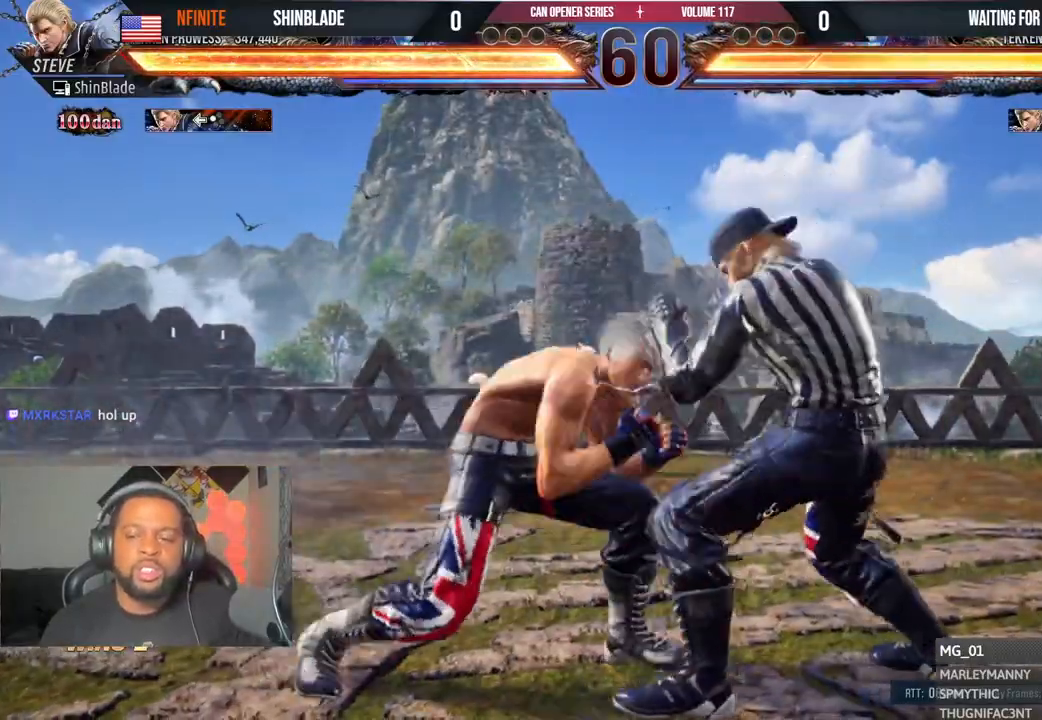
{"dt_ms": 500, "buttons": ["DPAD_LEFT"], "left_stick": "center", "right_stick": "center", "events": [[17, "DPAD_LEFT", "up"], [67, "DPAD_LEFT", "down"], [267, "DPAD_DOWN", "down"], [367, "DPAD_DOWN", "up"], [383, "DPAD_LEFT", "up"], [433, "DPAD_LEFT", "down"]]}
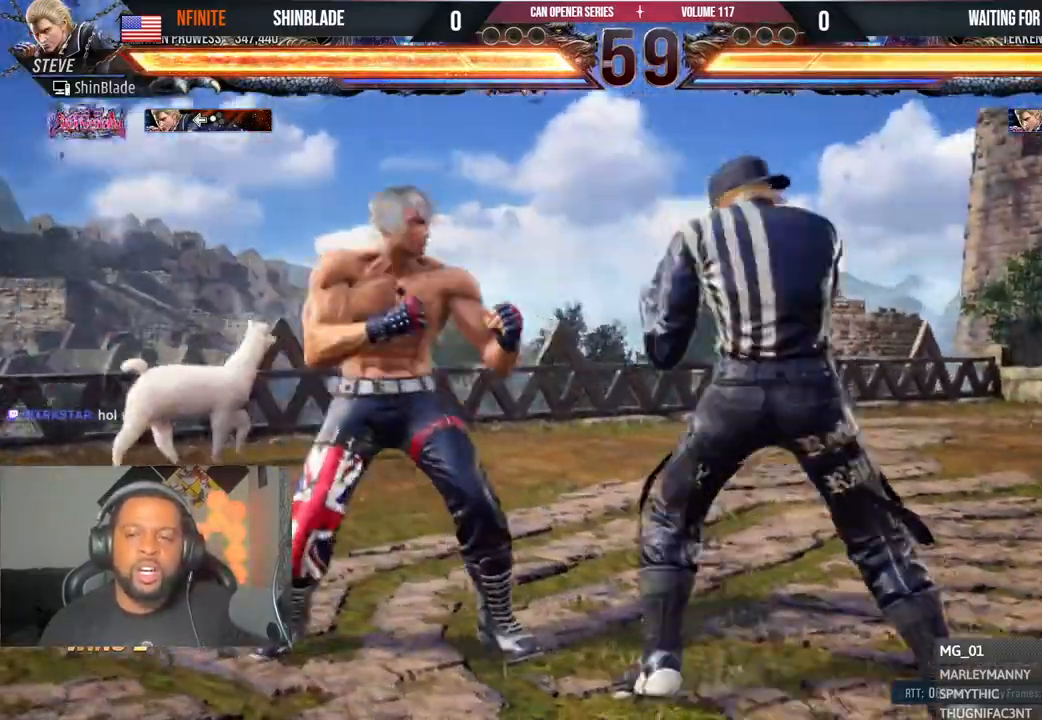
{"dt_ms": 500, "buttons": ["TRIANGLE", "DPAD_LEFT"], "left_stick": "center", "right_stick": "center", "events": [[167, "CIRCLE", "down"], [167, "CROSS", "down"], [283, "CIRCLE", "up"], [283, "CROSS", "up"], [417, "TRIANGLE", "down"]]}
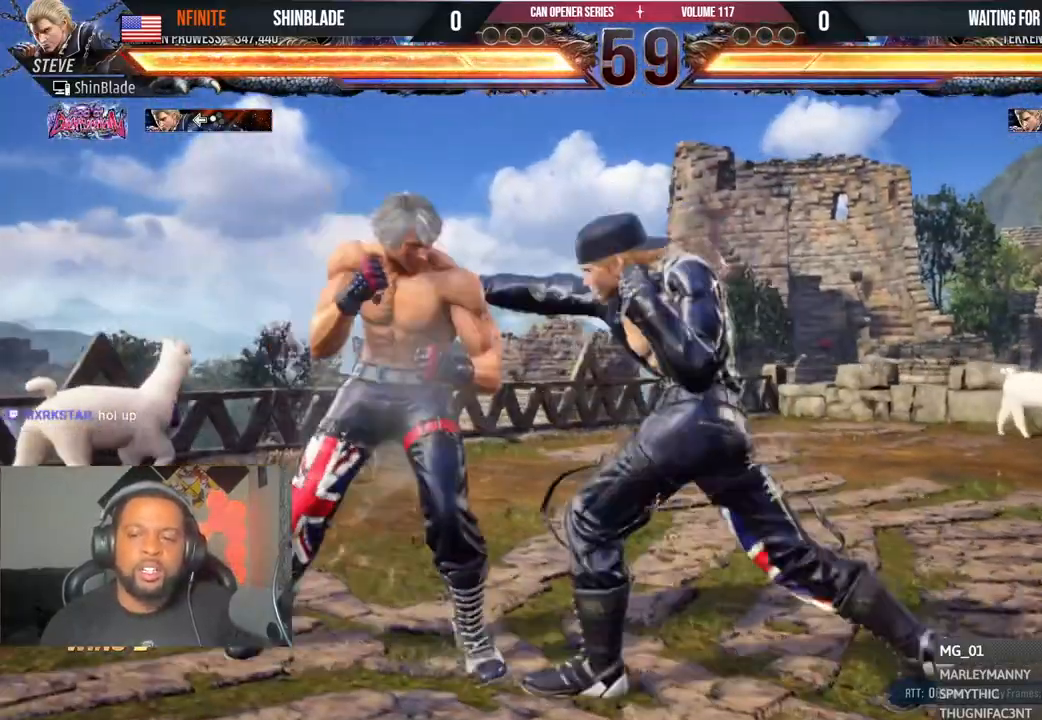
{"dt_ms": 500, "buttons": ["DPAD_LEFT"], "left_stick": "center", "right_stick": "center", "events": [[67, "TRIANGLE", "up"], [133, "SQUARE", "down"], [233, "SQUARE", "up"]]}
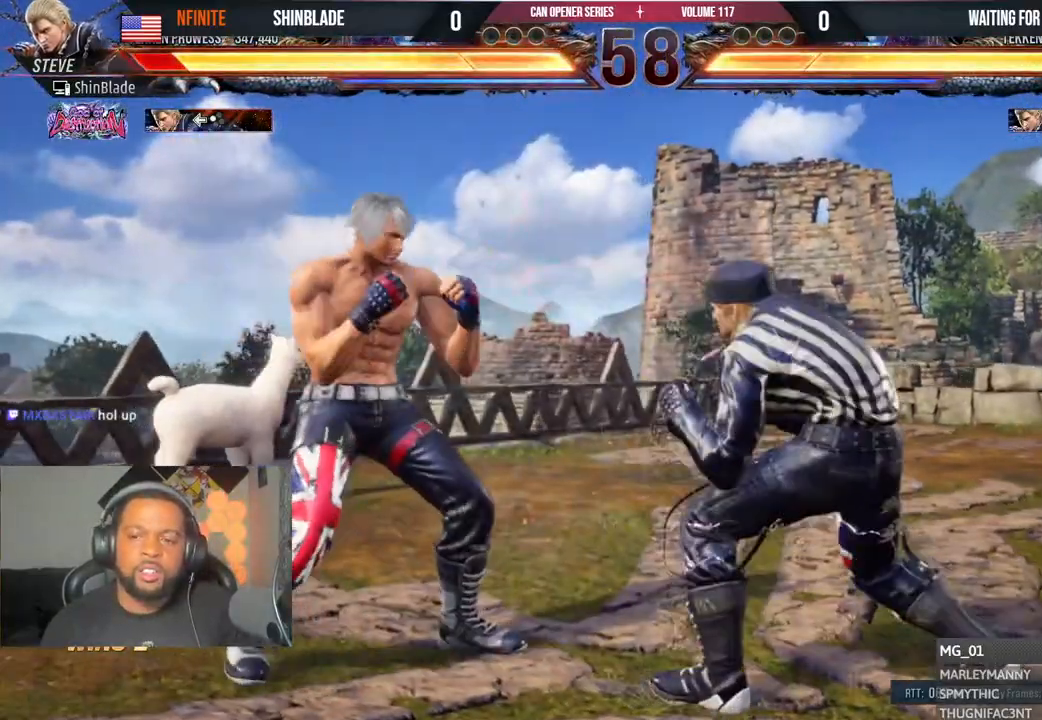
{"dt_ms": 500, "buttons": ["DPAD_DOWN", "DPAD_LEFT"], "left_stick": "center", "right_stick": "center", "events": [[417, "DPAD_DOWN", "down"]]}
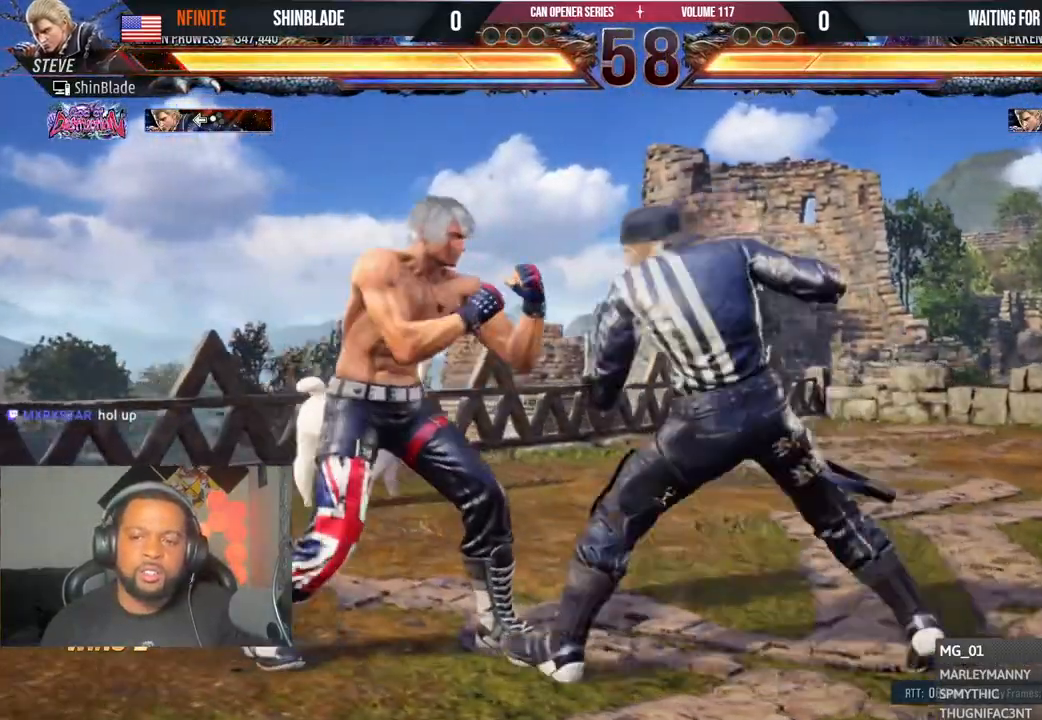
{"dt_ms": 500, "buttons": [], "left_stick": "center", "right_stick": "center", "events": [[217, "DPAD_DOWN", "up"], [217, "DPAD_LEFT", "up"], [217, "SQUARE", "down"], [283, "SQUARE", "up"], [367, "DPAD_LEFT", "down"], [467, "DPAD_LEFT", "up"]]}
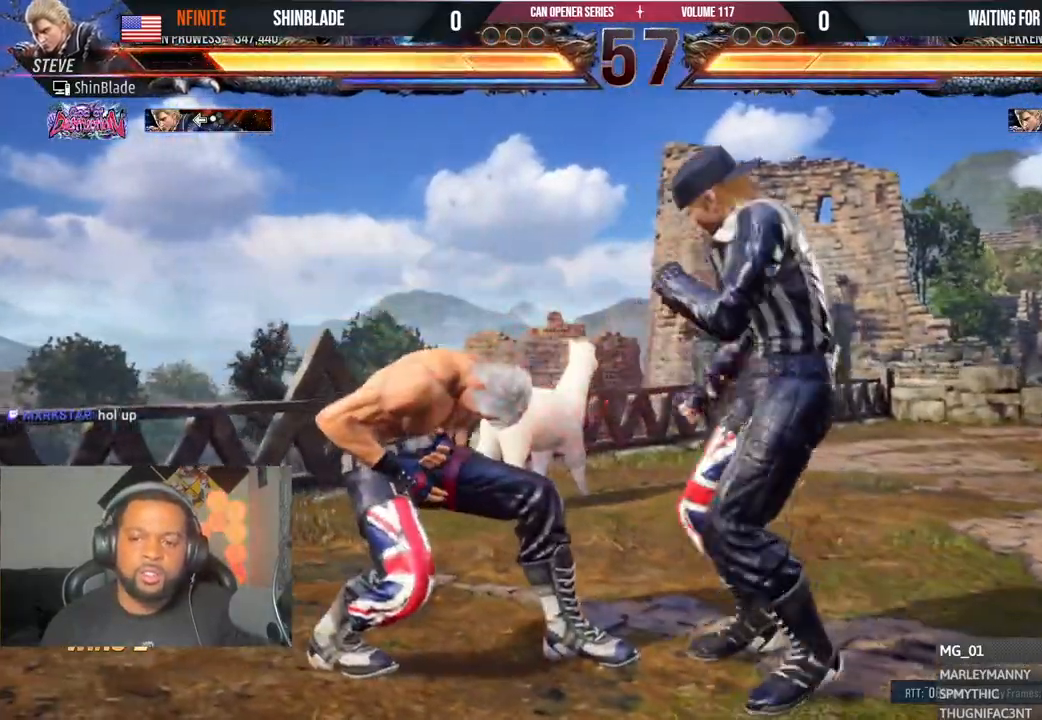
{"dt_ms": 500, "buttons": ["DPAD_LEFT"], "left_stick": "center", "right_stick": "center", "events": [[50, "DPAD_LEFT", "down"], [217, "DPAD_UP", "down"], [283, "DPAD_UP", "up"]]}
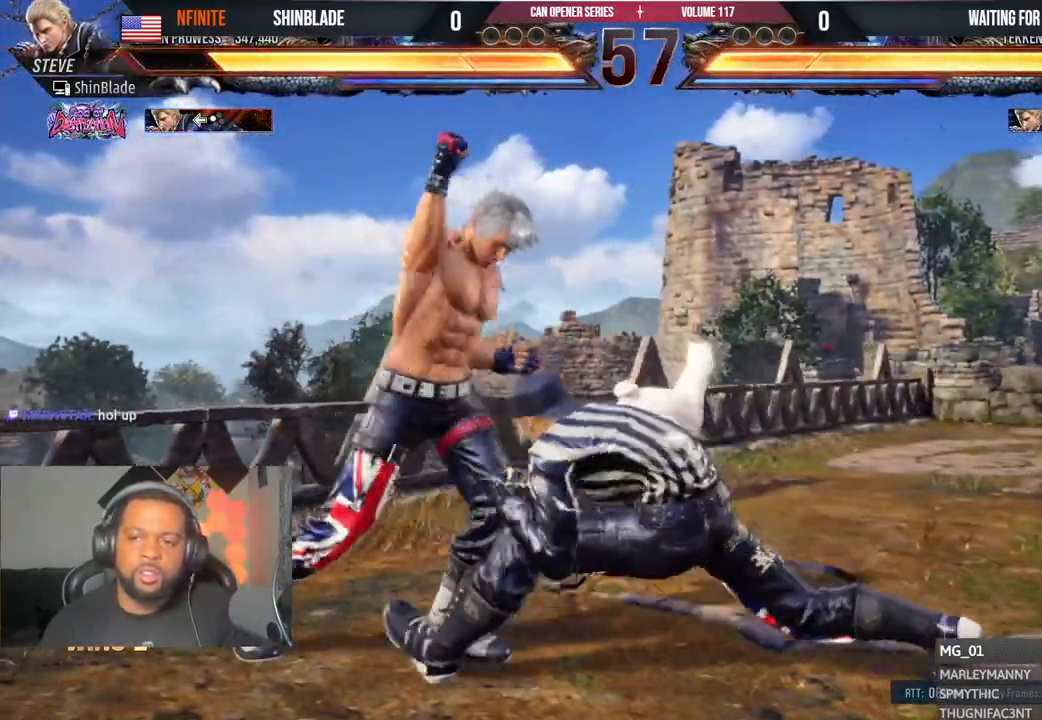
{"dt_ms": 500, "buttons": ["DPAD_LEFT"], "left_stick": "center", "right_stick": "center", "events": []}
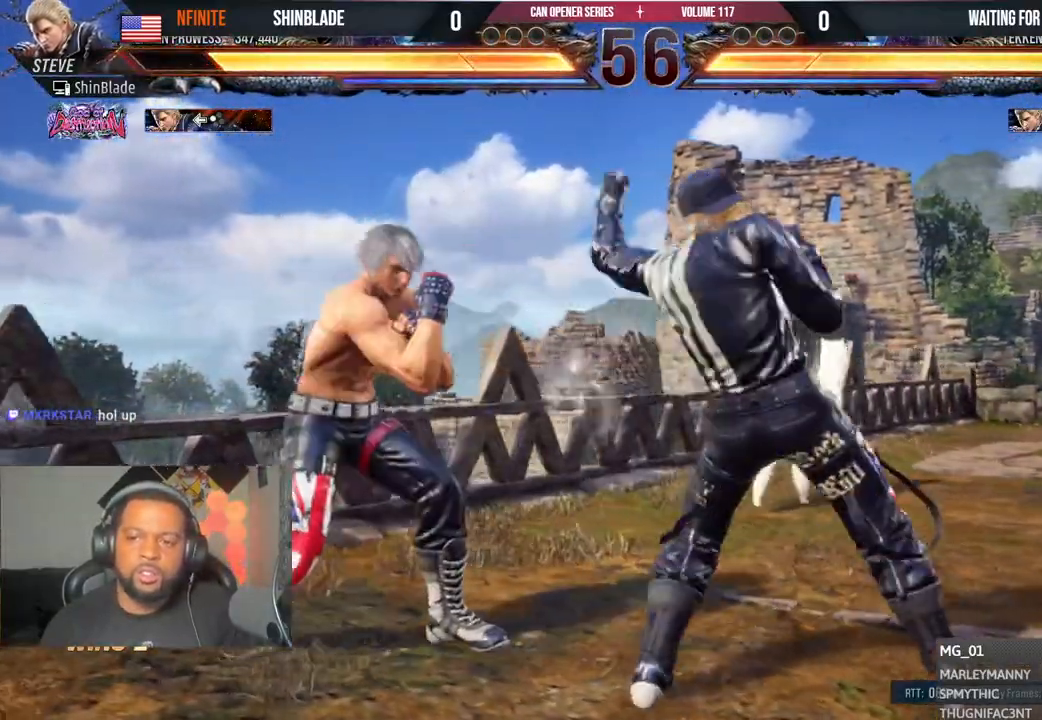
{"dt_ms": 500, "buttons": [], "left_stick": "center", "right_stick": "center", "events": [[117, "DPAD_LEFT", "up"], [167, "DPAD_DOWN", "down"], [167, "DPAD_LEFT", "down"], [417, "DPAD_DOWN", "up"], [417, "DPAD_LEFT", "up"]]}
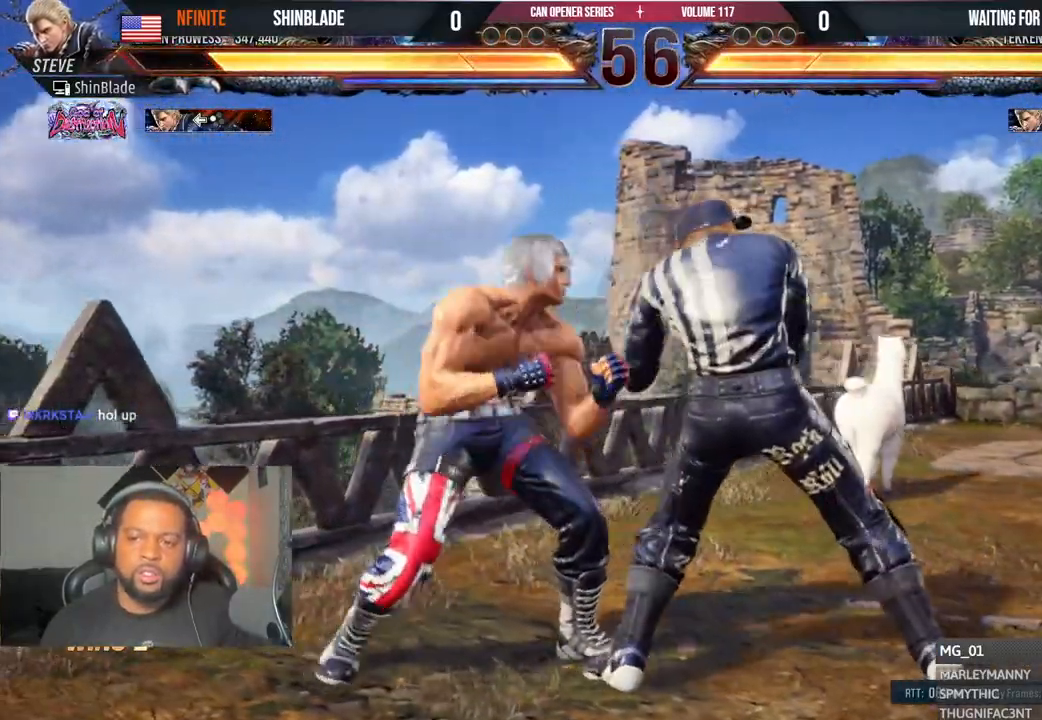
{"dt_ms": 500, "buttons": ["TRIANGLE", "DPAD_DOWN"], "left_stick": "center", "right_stick": "center", "events": [[17, "SQUARE", "down"], [83, "SQUARE", "up"], [383, "DPAD_DOWN", "down"], [417, "TRIANGLE", "down"]]}
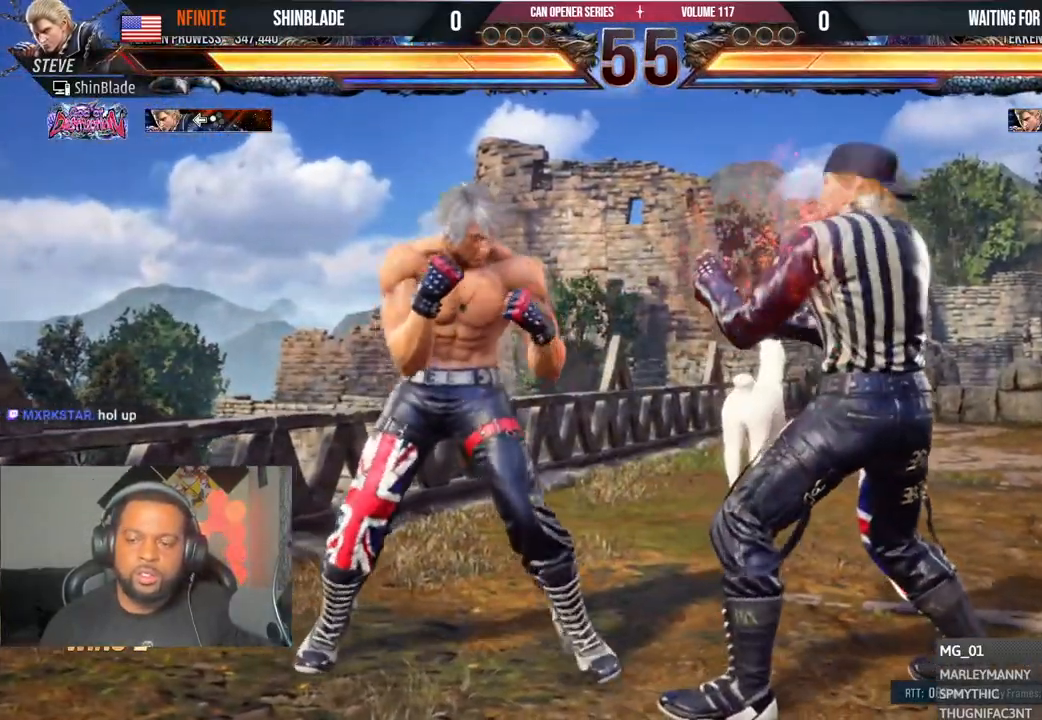
{"dt_ms": 500, "buttons": [], "left_stick": "center", "right_stick": "center", "events": [[167, "SQUARE", "down"], [183, "DPAD_RIGHT", "down"], [267, "CROSS", "down"], [300, "SQUARE", "up"], [300, "TRIANGLE", "up"], [417, "CROSS", "up"], [433, "DPAD_DOWN", "up"], [500, "DPAD_RIGHT", "up"]]}
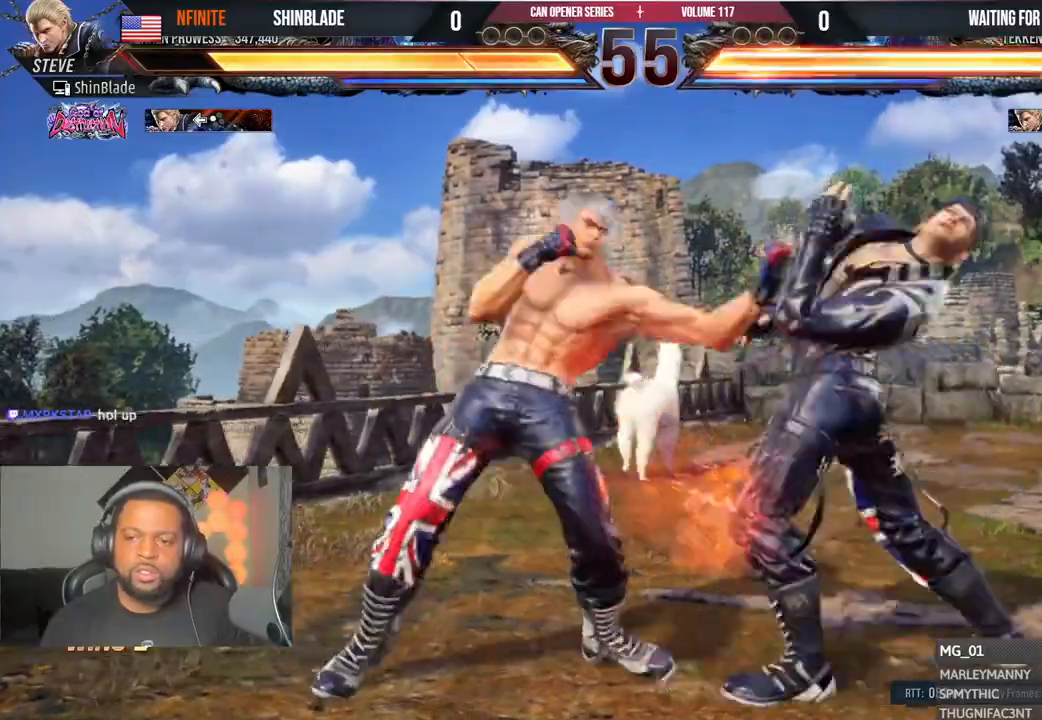
{"dt_ms": 500, "buttons": [], "left_stick": "center", "right_stick": "center", "events": [[33, "DPAD_DOWN", "down"], [33, "DPAD_LEFT", "down"], [433, "DPAD_DOWN", "up"], [467, "DPAD_LEFT", "up"]]}
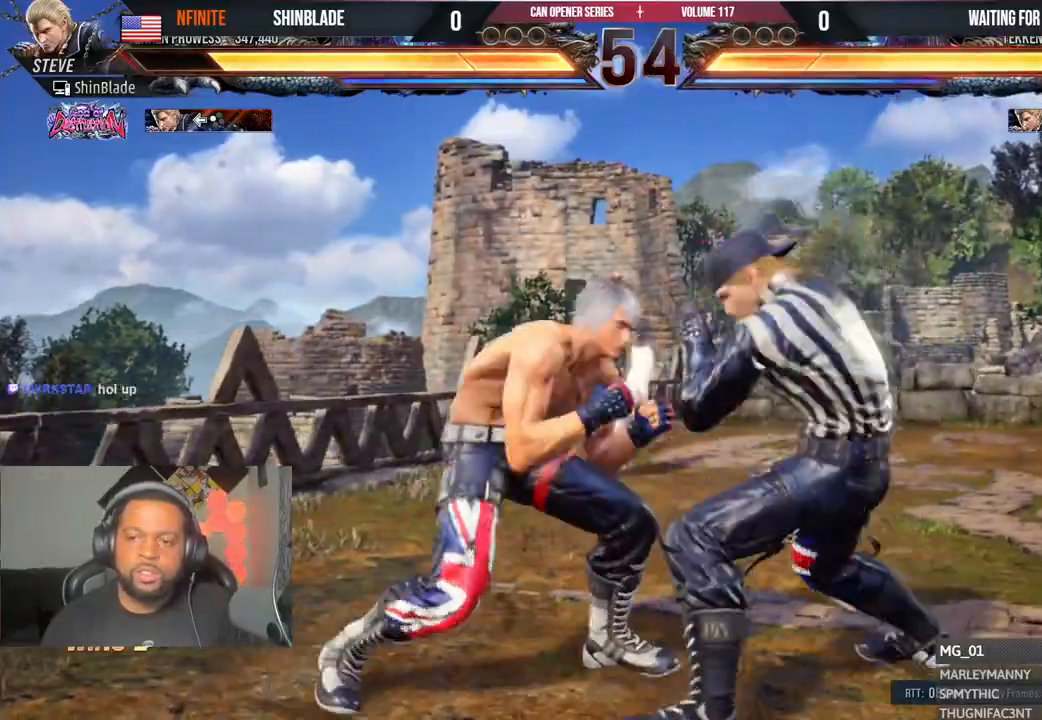
{"dt_ms": 1000, "buttons": ["SQUARE"], "left_stick": "center", "right_stick": "center"}
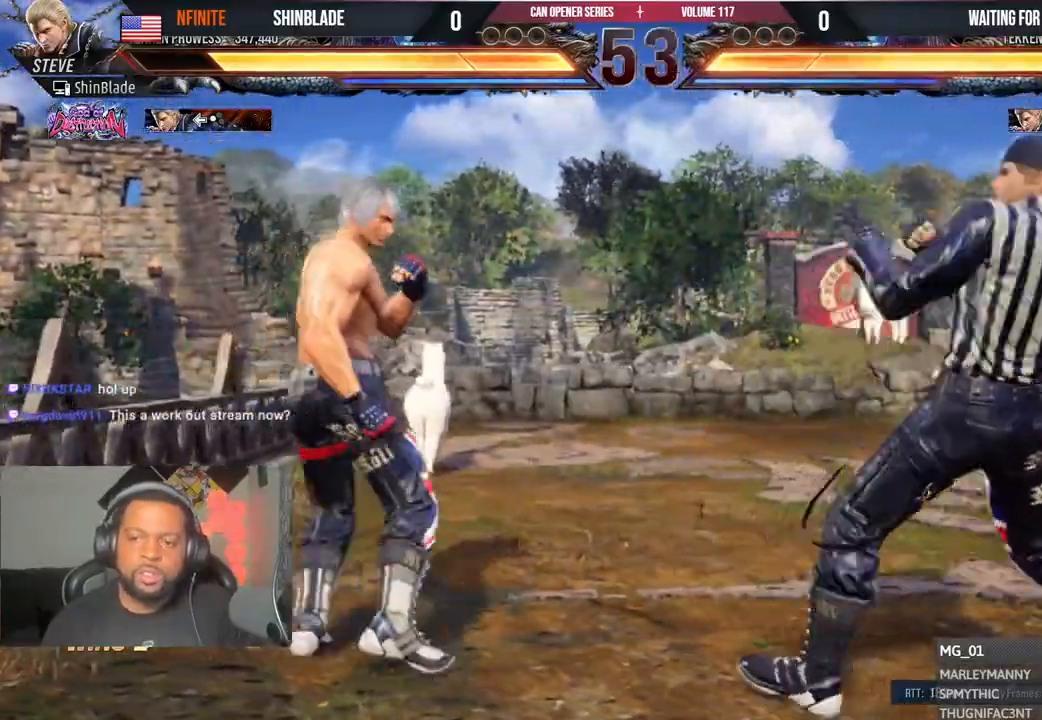
{"dt_ms": 500, "buttons": ["DPAD_LEFT"], "left_stick": "center", "right_stick": "center", "events": [[17, "DPAD_RIGHT", "down"], [83, "SQUARE", "up"], [150, "SQUARE", "down"], [217, "DPAD_DOWN", "down"], [217, "SQUARE", "up"], [233, "DPAD_DOWN", "up"], [267, "SQUARE", "down"], [283, "DPAD_DOWN", "down"], [317, "DPAD_DOWN", "up"], [367, "DPAD_RIGHT", "up"], [417, "SQUARE", "up"], [467, "DPAD_LEFT", "down"]]}
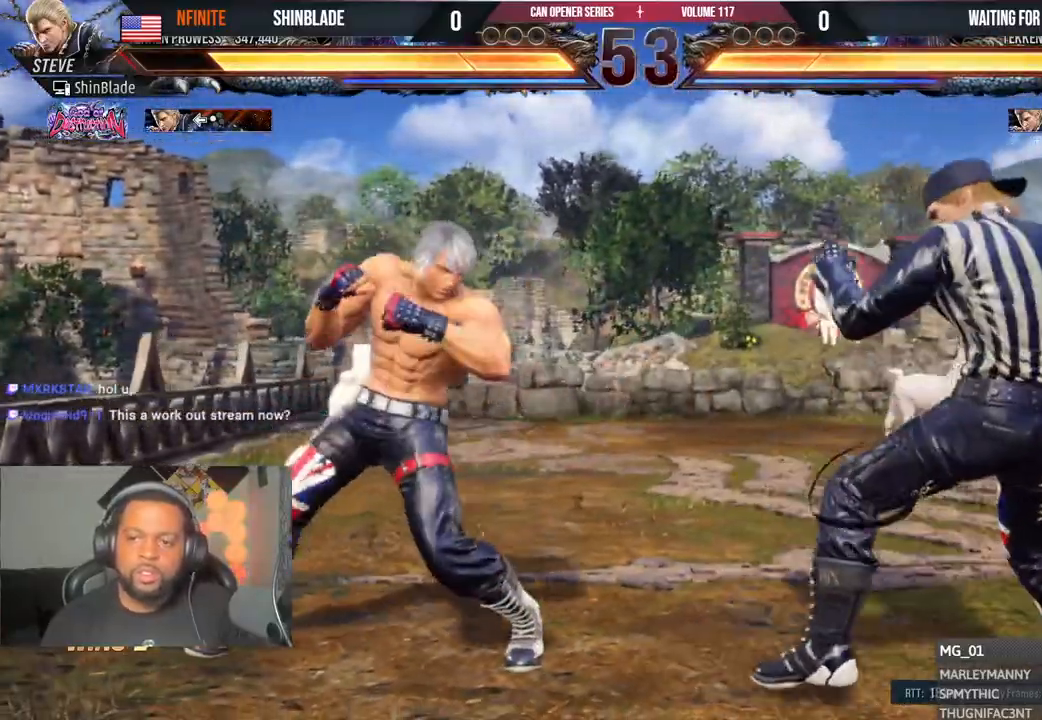
{"dt_ms": 500, "buttons": ["DPAD_LEFT"], "left_stick": "center", "right_stick": "center", "events": [[83, "CROSS", "down"], [333, "CROSS", "up"]]}
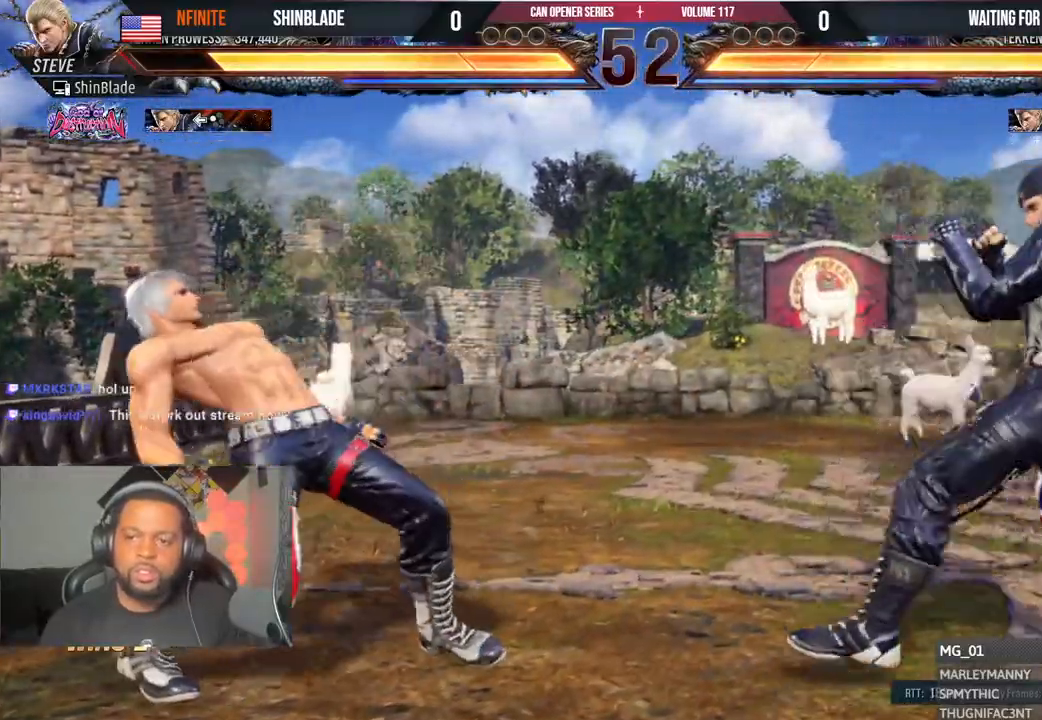
{"dt_ms": 500, "buttons": ["DPAD_LEFT"], "left_stick": "center", "right_stick": "center", "events": [[17, "DPAD_LEFT", "up"], [267, "CIRCLE", "down"], [267, "CROSS", "down"], [367, "CIRCLE", "up"], [367, "CROSS", "up"], [467, "DPAD_LEFT", "down"]]}
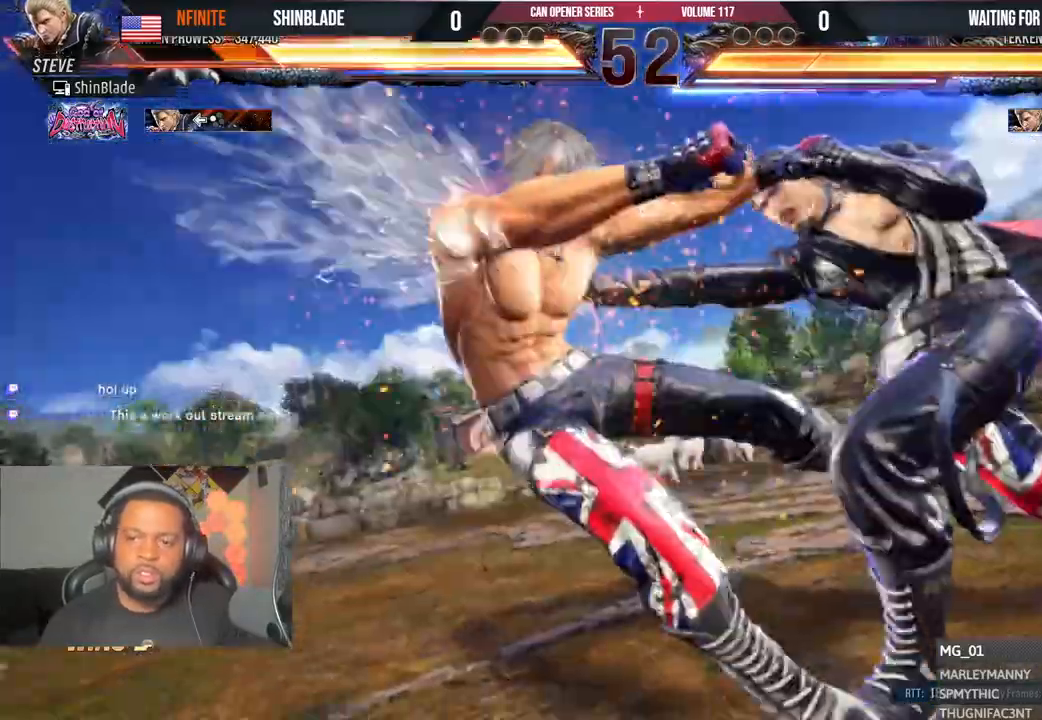
{"dt_ms": 500, "buttons": [], "left_stick": "center", "right_stick": "center", "events": [[150, "DPAD_LEFT", "up"], [233, "DPAD_LEFT", "down"], [350, "DPAD_LEFT", "up"]]}
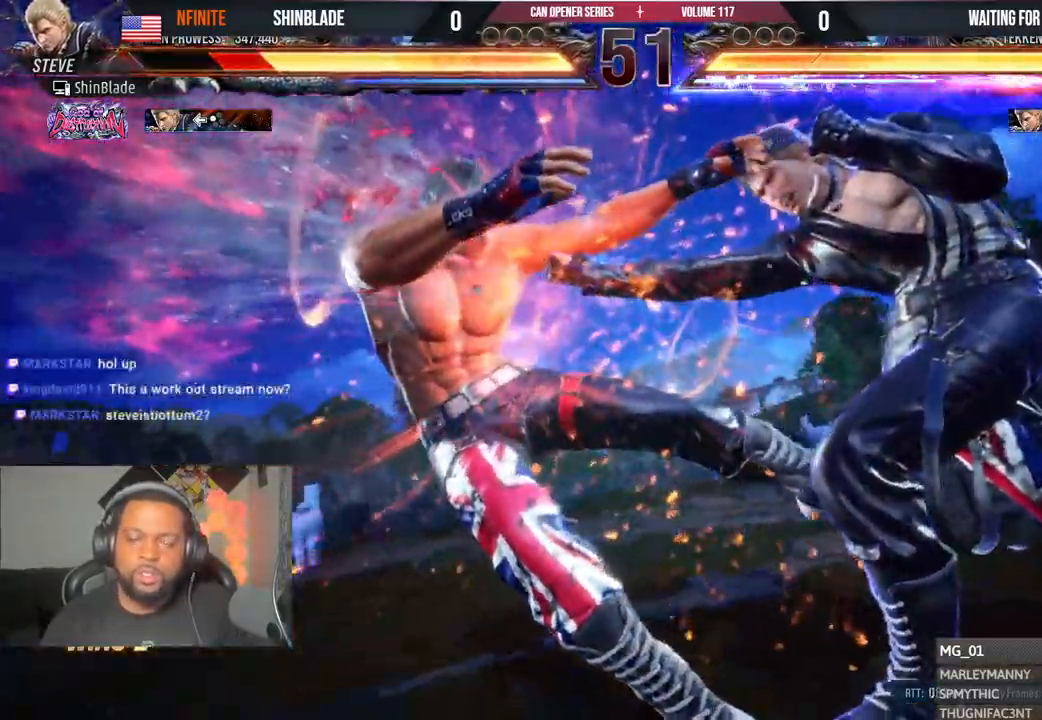
{"dt_ms": 500, "buttons": [], "left_stick": "center", "right_stick": "center", "events": [[117, "SQUARE", "down"], [117, "TRIANGLE", "down"], [183, "SQUARE", "up"], [183, "TRIANGLE", "up"], [367, "SQUARE", "down"], [367, "TRIANGLE", "down"], [500, "SQUARE", "up"], [500, "TRIANGLE", "up"]]}
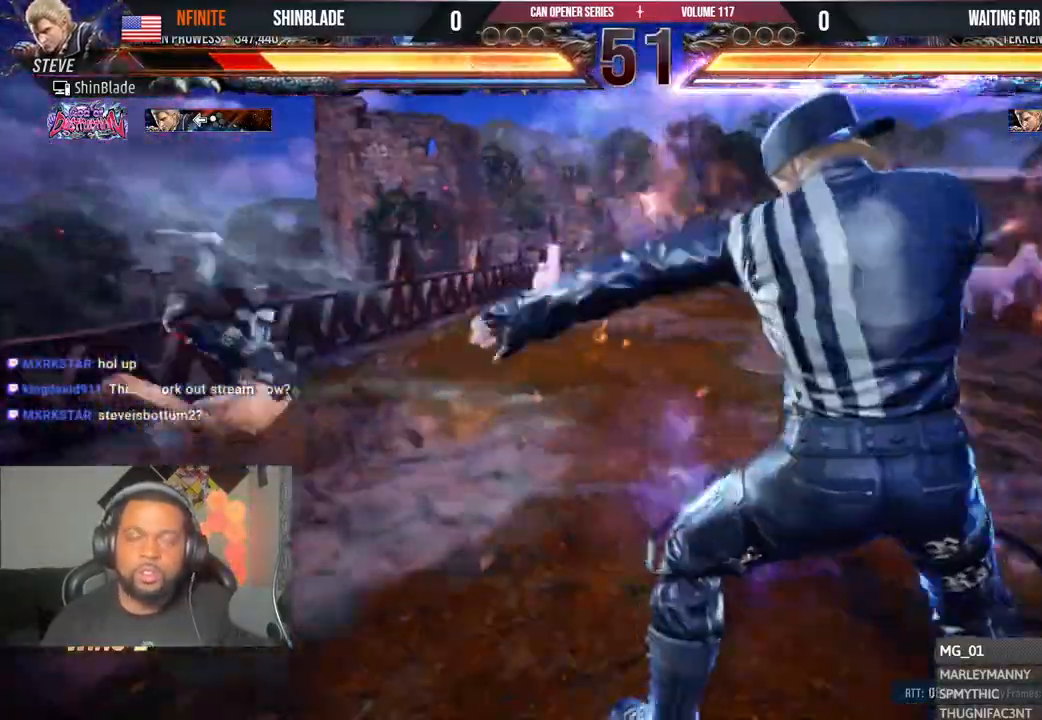
{"dt_ms": 500, "buttons": [], "left_stick": "center", "right_stick": "center", "events": [[167, "DPAD_LEFT", "down"], [167, "DPAD_UP", "down"], [250, "DPAD_LEFT", "up"], [317, "SQUARE", "down"], [333, "DPAD_LEFT", "down"], [433, "DPAD_UP", "up"], [450, "SQUARE", "up"], [500, "DPAD_LEFT", "up"]]}
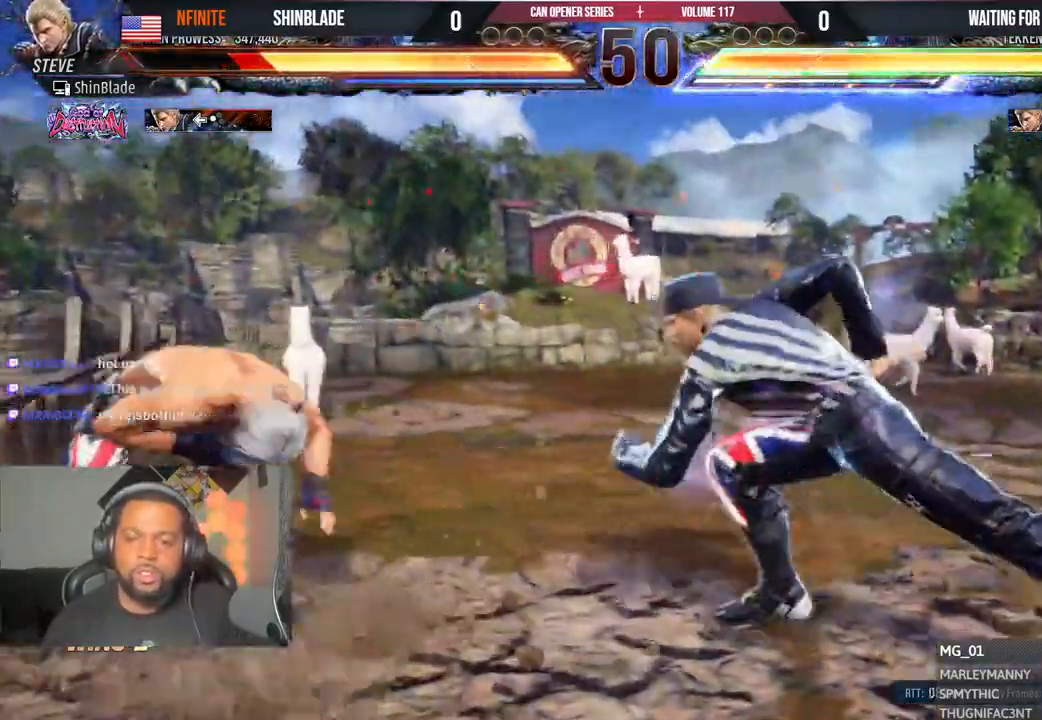
{"dt_ms": 500, "buttons": ["DPAD_LEFT"], "left_stick": "center", "right_stick": "center", "events": [[33, "R2", "down"], [117, "R2", "up"], [133, "DPAD_LEFT", "down"], [233, "DPAD_LEFT", "up"], [283, "DPAD_LEFT", "down"]]}
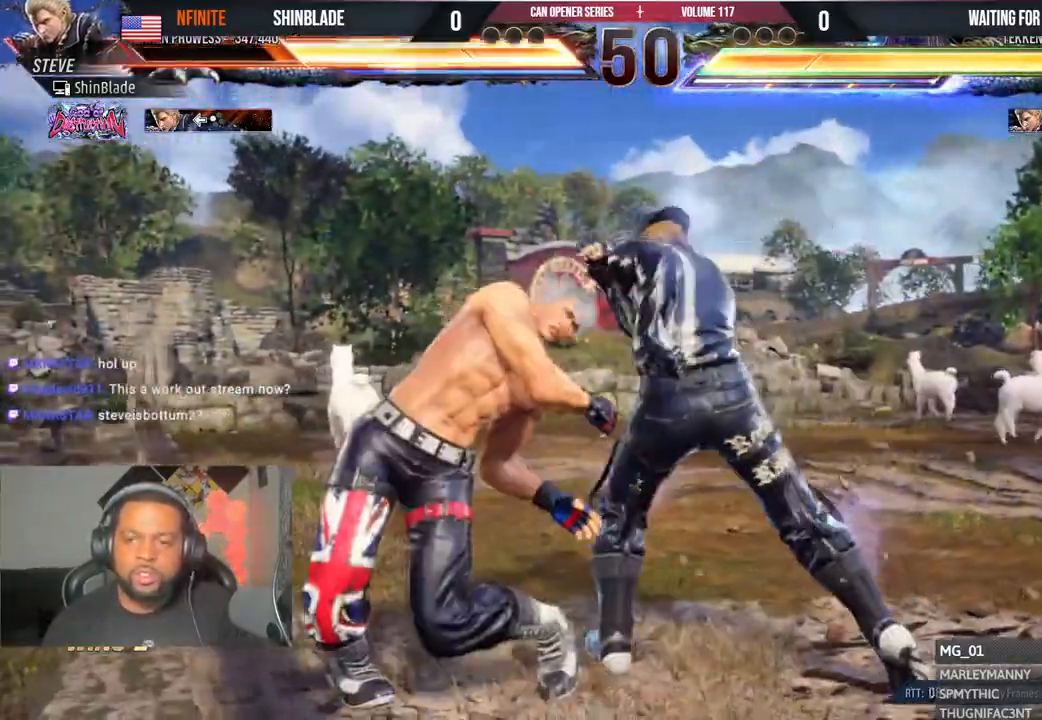
{"dt_ms": 500, "buttons": [], "left_stick": "center", "right_stick": "center", "events": [[267, "DPAD_UP", "down"], [283, "DPAD_LEFT", "up"], [283, "DPAD_UP", "up"], [417, "DPAD_UP", "down"], [483, "DPAD_UP", "up"]]}
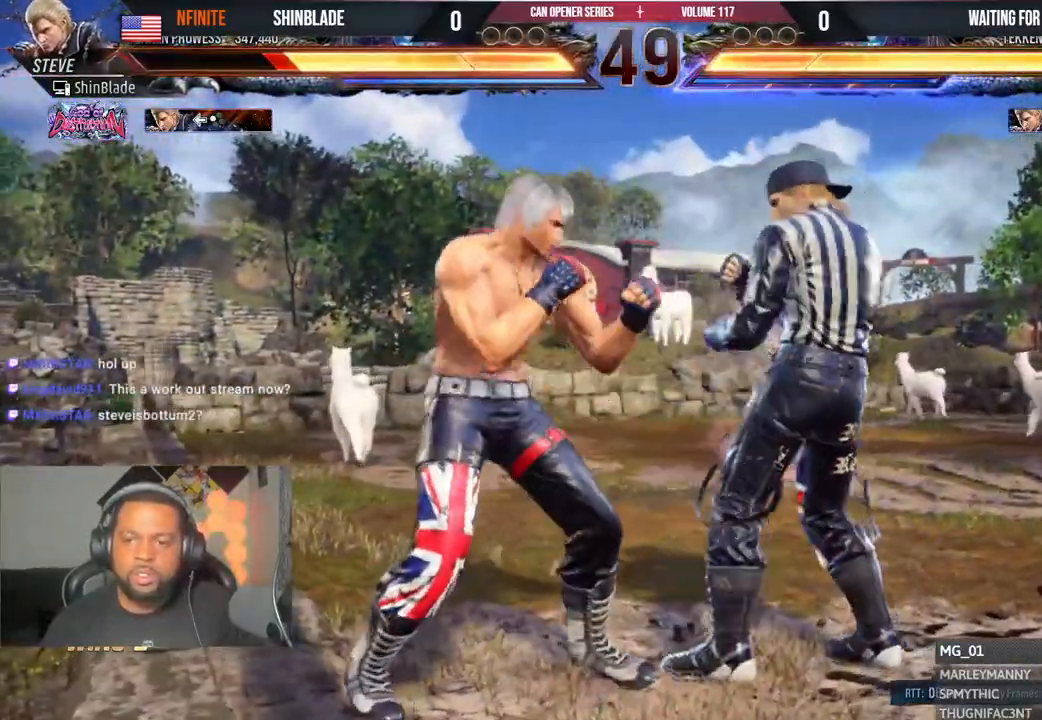
{"dt_ms": 500, "buttons": ["SQUARE"], "left_stick": "center", "right_stick": "center"}
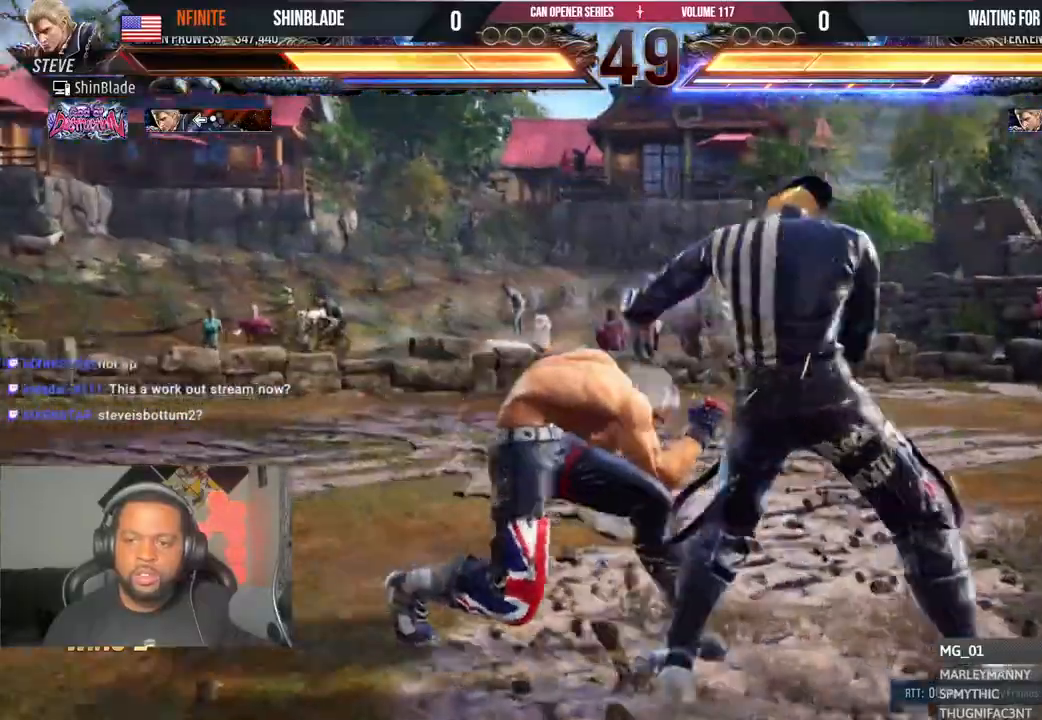
{"dt_ms": 500, "buttons": ["SQUARE"], "left_stick": "center", "right_stick": "center"}
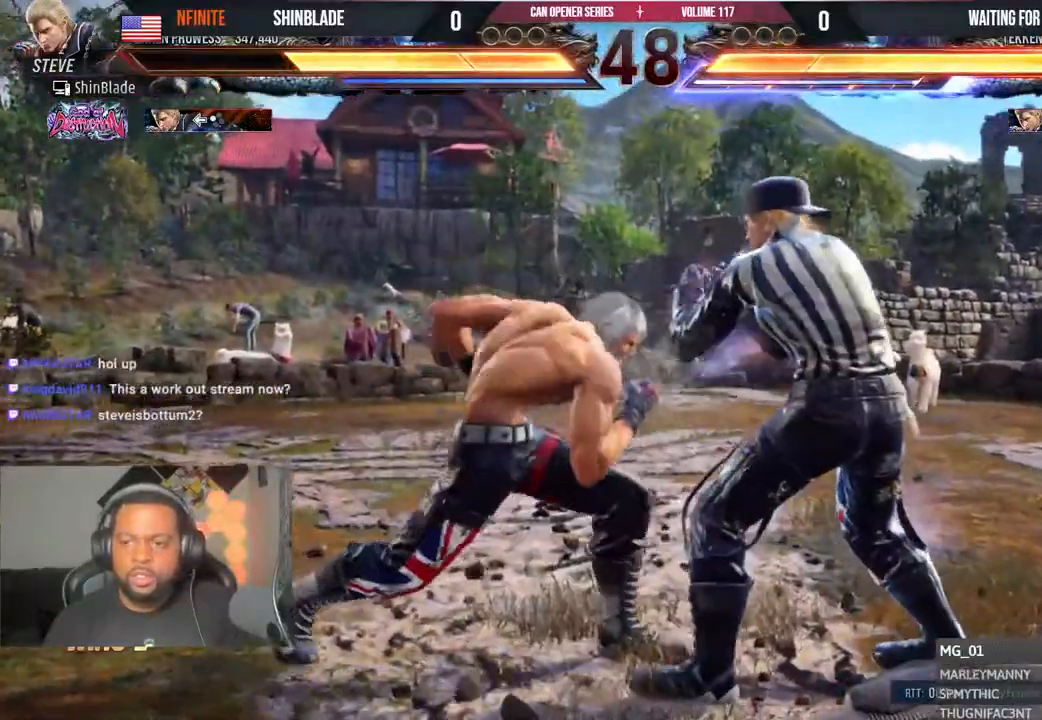
{"dt_ms": 500, "buttons": ["DPAD_LEFT"], "left_stick": "center", "right_stick": "center", "events": [[17, "SQUARE", "up"], [67, "DPAD_RIGHT", "down"], [67, "SQUARE", "down"], [83, "DPAD_DOWN", "down"], [117, "DPAD_DOWN", "up"], [117, "DPAD_RIGHT", "up"], [117, "SQUARE", "up"], [167, "SQUARE", "down"], [267, "SQUARE", "up"], [317, "DPAD_LEFT", "down"], [400, "DPAD_LEFT", "up"], [450, "DPAD_LEFT", "down"]]}
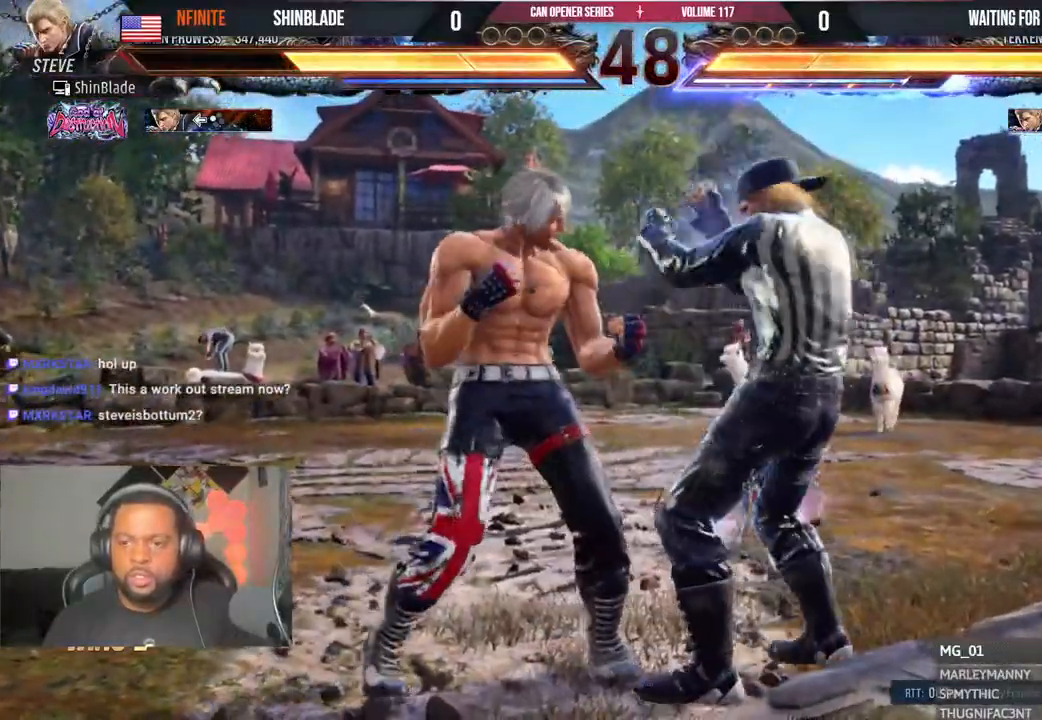
{"dt_ms": 500, "buttons": ["DPAD_LEFT"], "left_stick": "center", "right_stick": "center", "events": []}